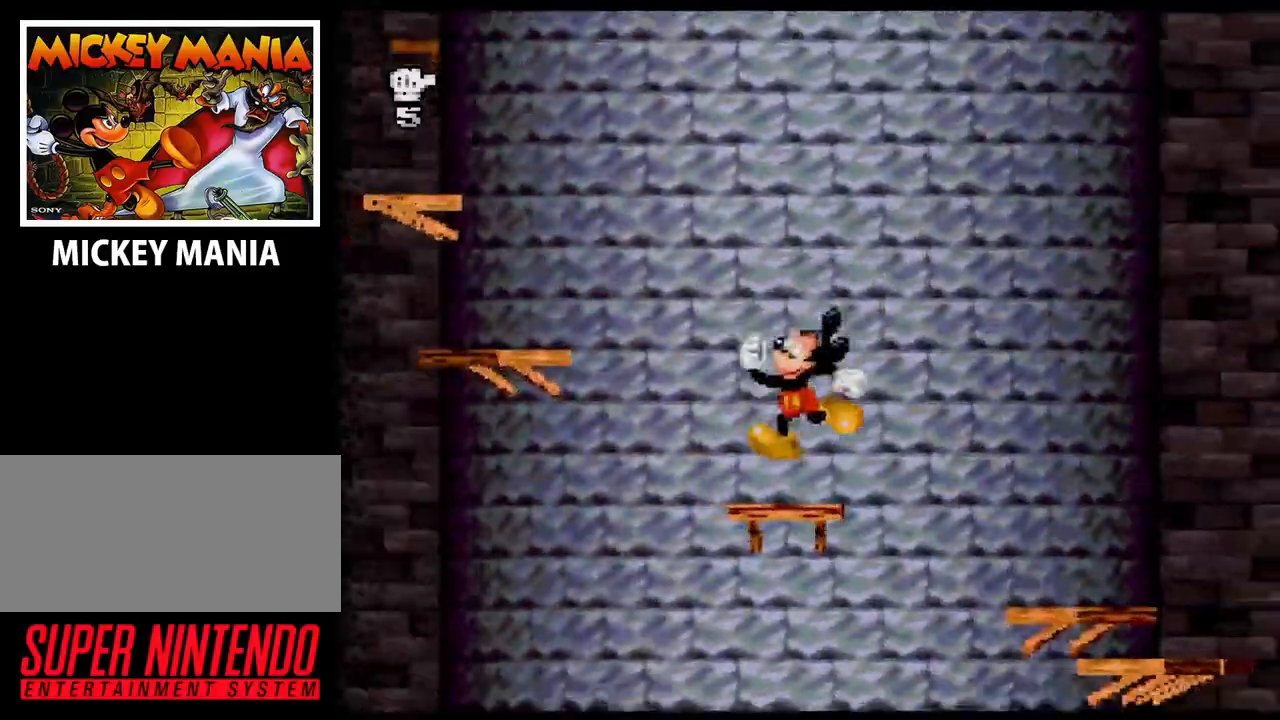
Gameplay with a controller (Nintendo layout); each line is a JSON object with the inputs held at the frame after it. "events" lists button and stick changes between this image and that frame as [ms after this image, input, new state], when the widget could be followed in between. Not read: L3 R3.
{"buttons": ["B", "DPAD_LEFT"], "events": [[100, "DPAD_LEFT", "down"], [233, "B", "down"]]}
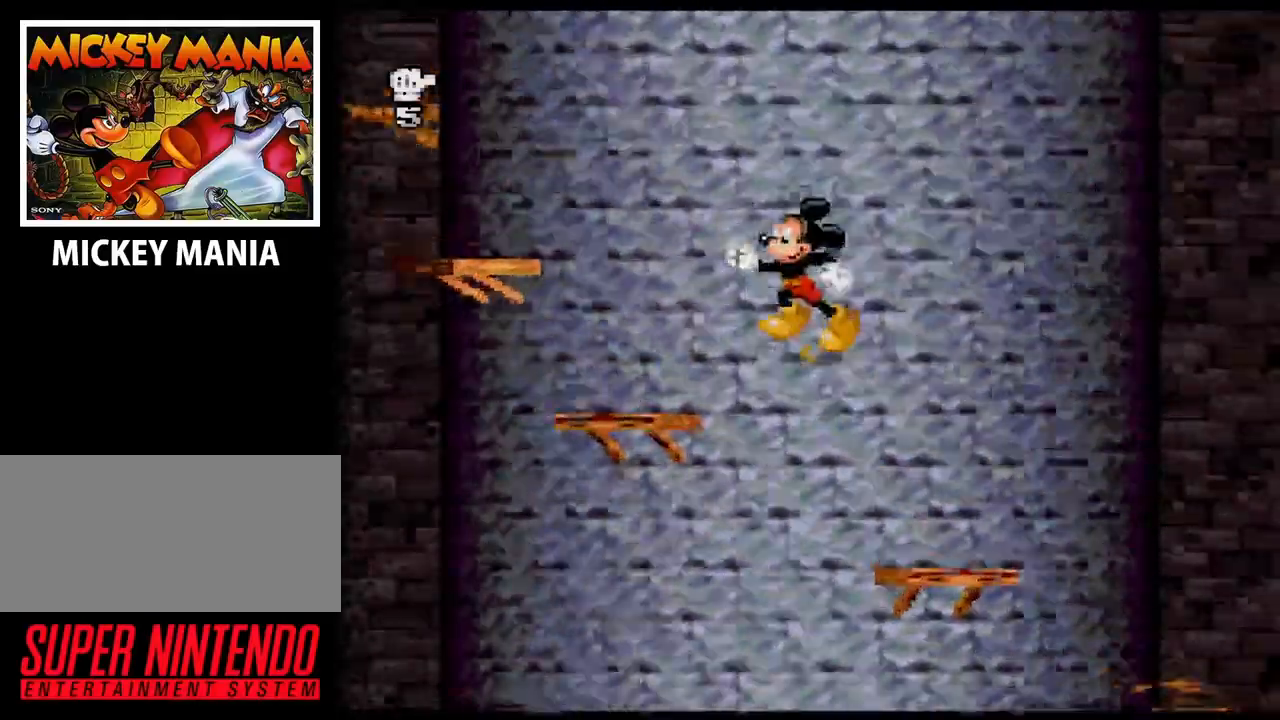
{"buttons": ["DPAD_LEFT"], "events": [[233, "B", "up"], [400, "DPAD_LEFT", "up"], [500, "DPAD_LEFT", "down"]]}
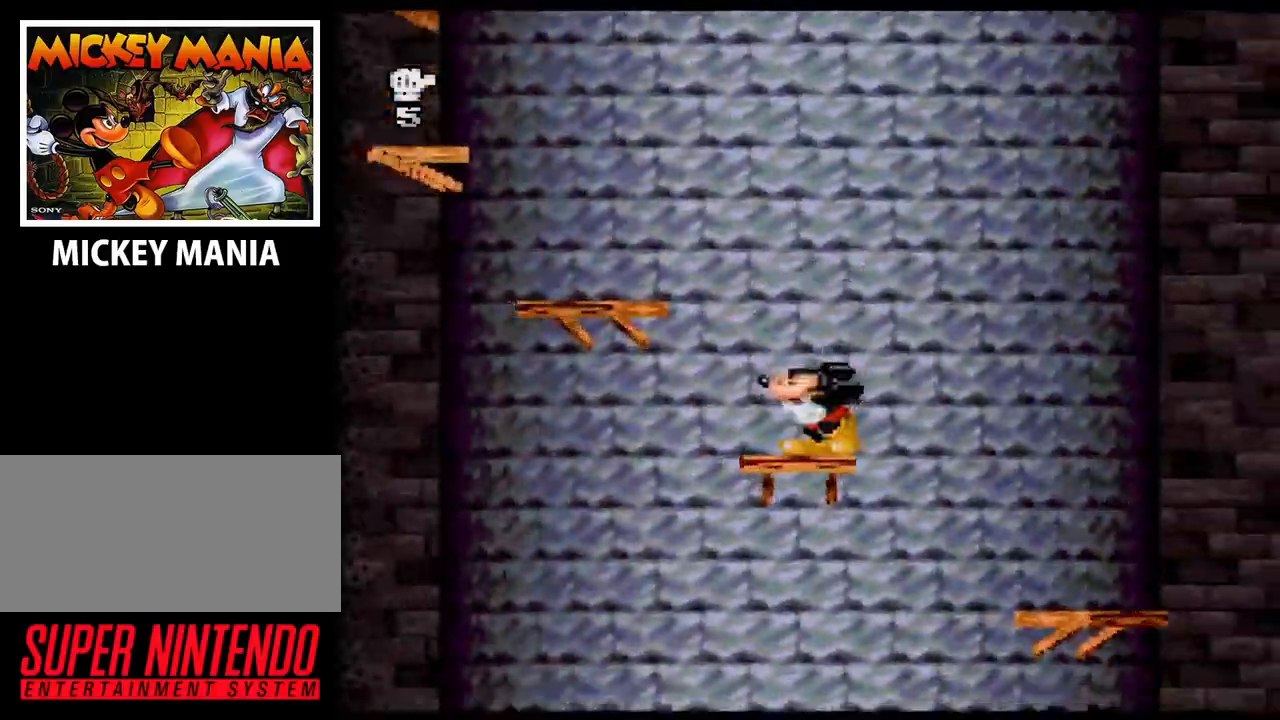
{"buttons": [], "events": [[100, "B", "down"], [400, "B", "up"], [500, "DPAD_LEFT", "up"]]}
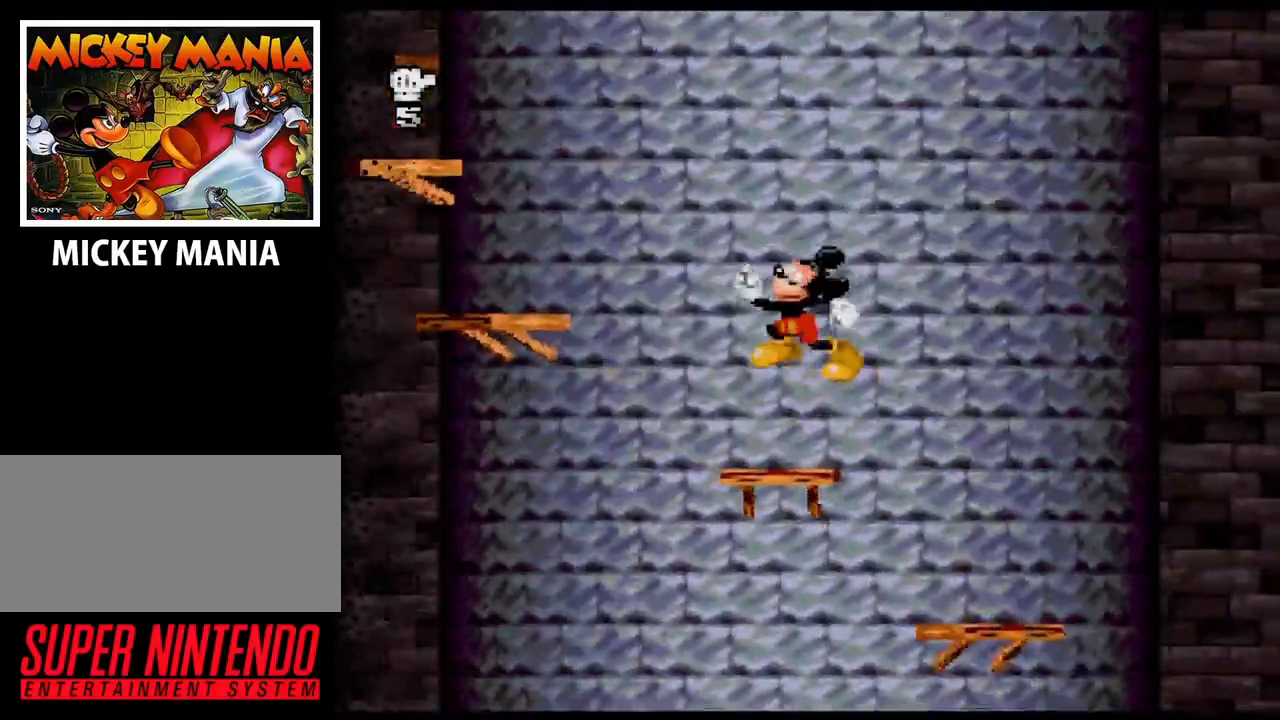
{"buttons": ["B", "DPAD_LEFT"], "events": [[233, "DPAD_LEFT", "down"], [400, "B", "down"]]}
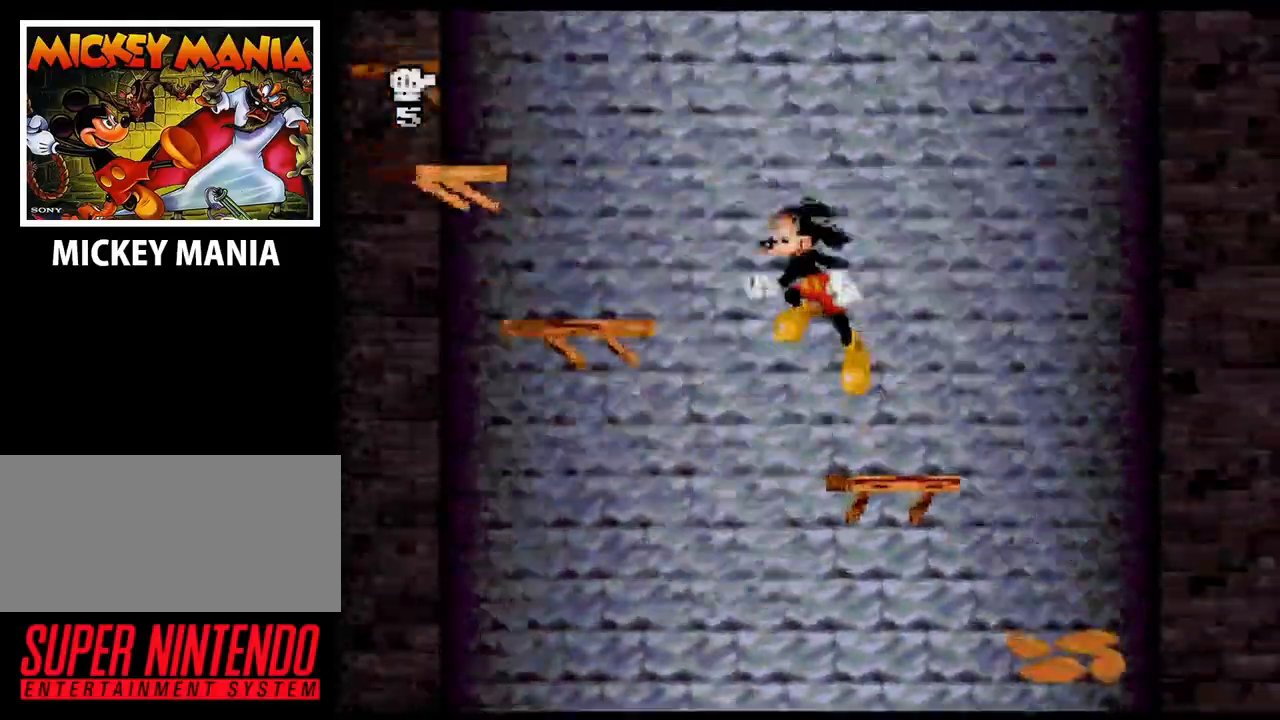
{"buttons": ["DPAD_LEFT"], "events": [[400, "B", "up"]]}
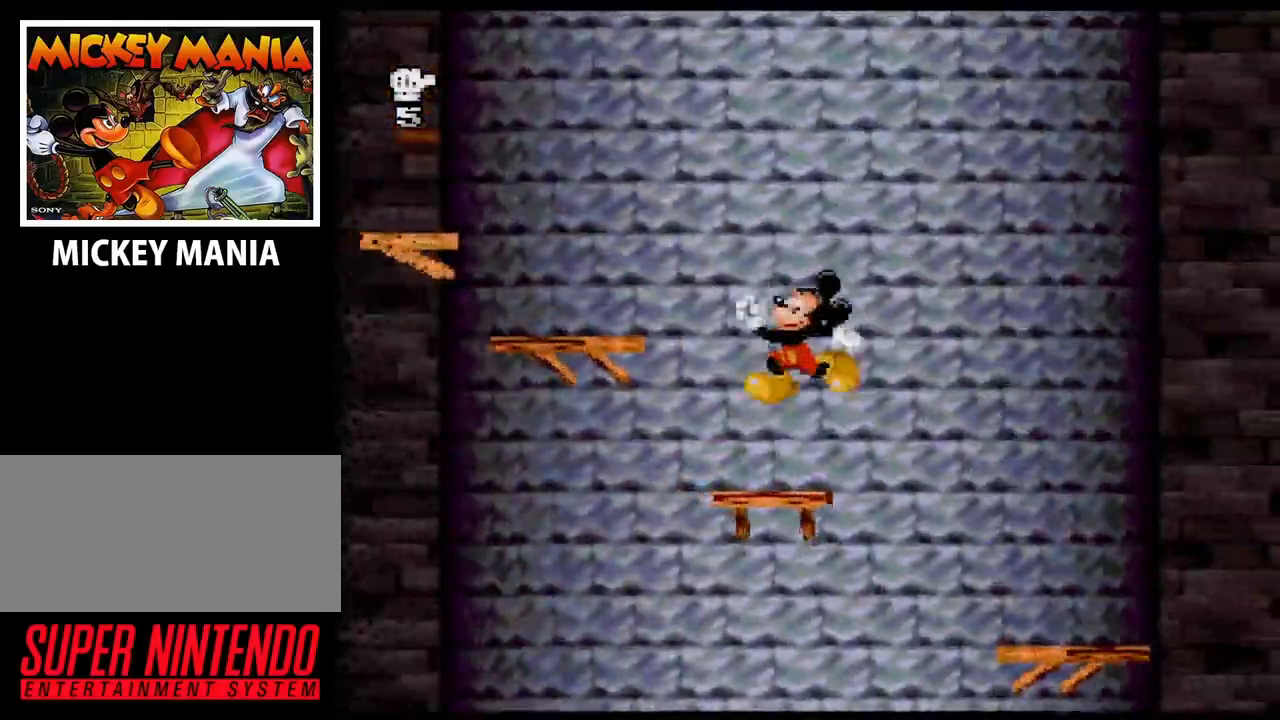
{"buttons": ["B", "DPAD_LEFT"], "events": [[33, "DPAD_LEFT", "up"], [133, "DPAD_LEFT", "down"], [233, "B", "down"]]}
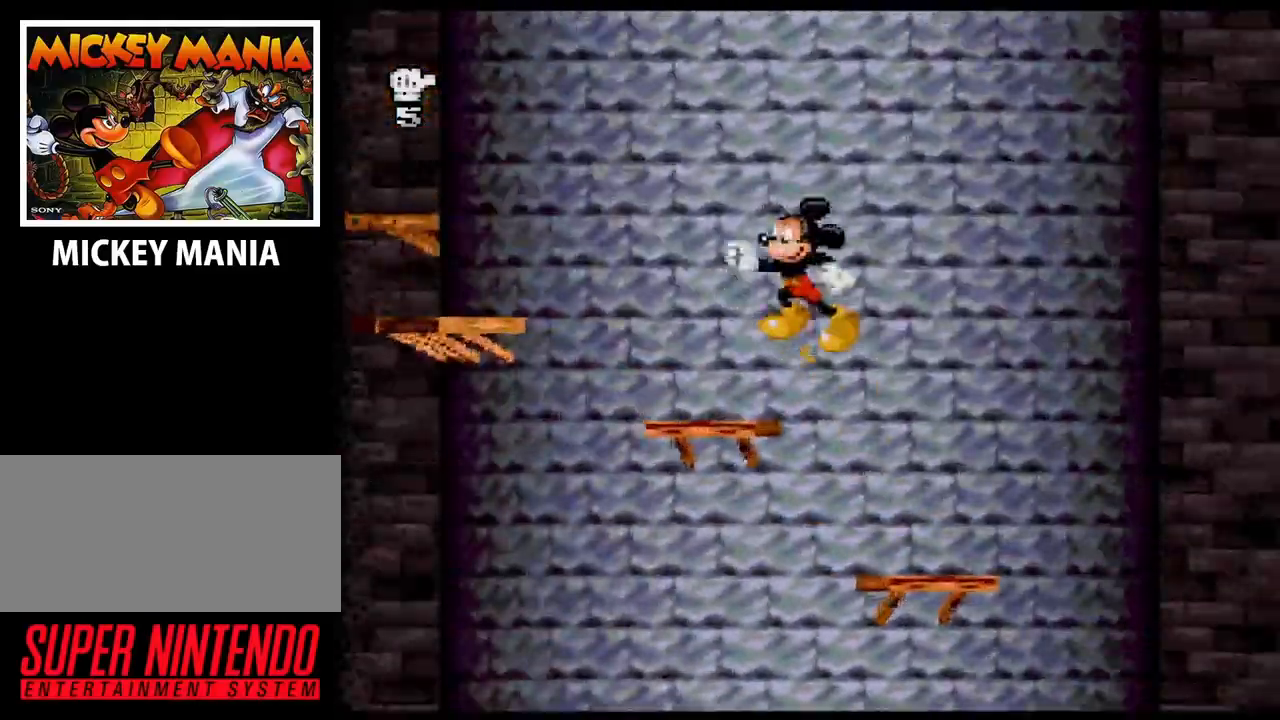
{"buttons": ["DPAD_LEFT"], "events": [[100, "B", "up"], [200, "DPAD_LEFT", "up"], [500, "DPAD_LEFT", "down"]]}
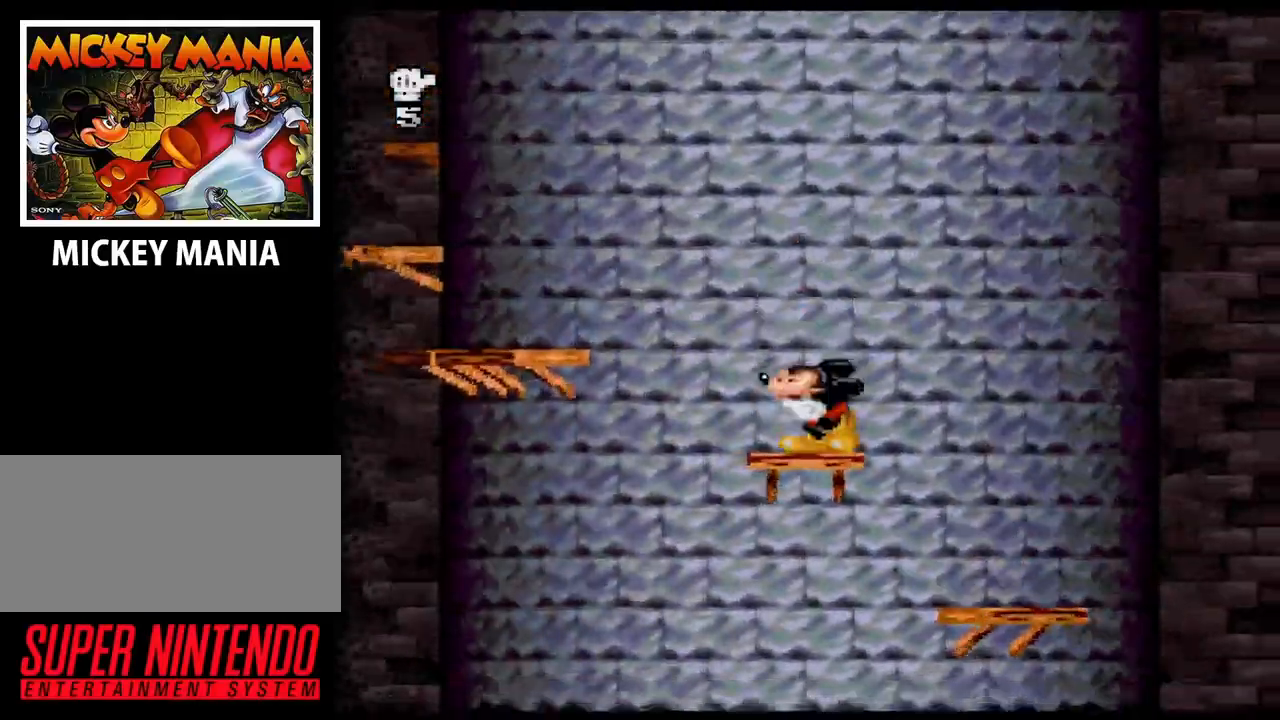
{"buttons": ["B", "DPAD_LEFT"], "events": [[100, "B", "down"]]}
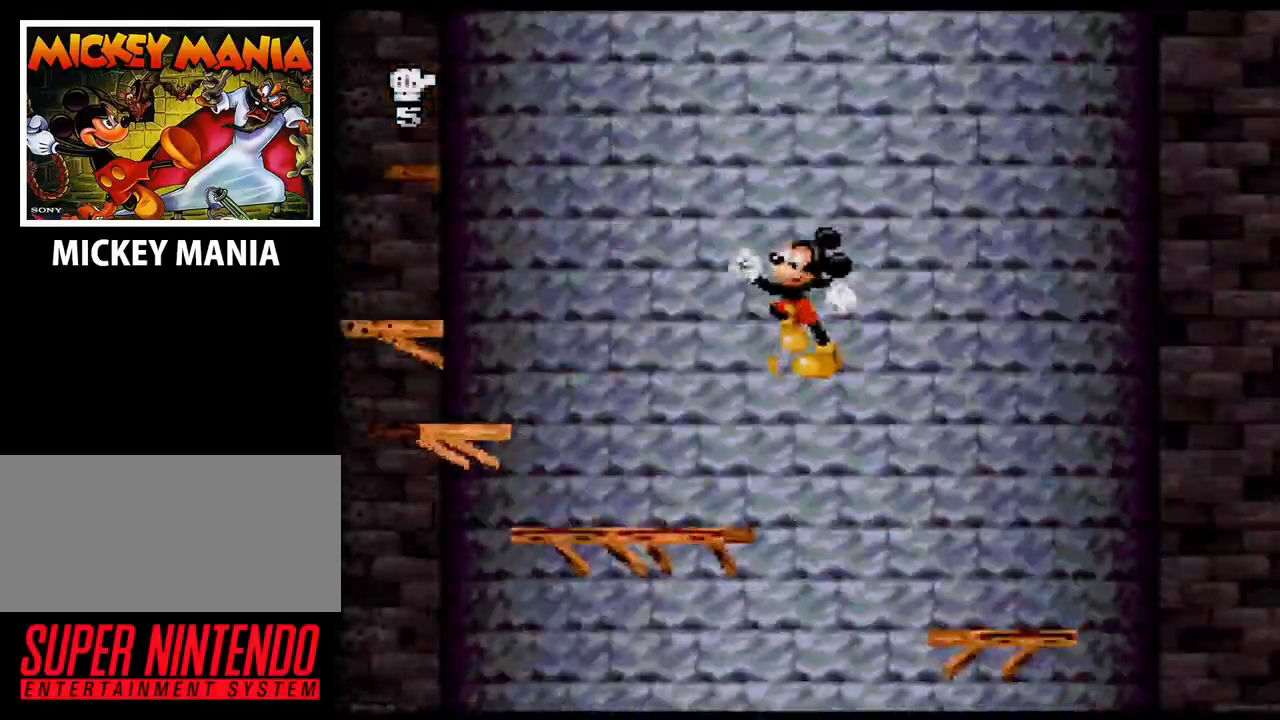
{"buttons": ["DPAD_LEFT"], "events": [[33, "B", "up"]]}
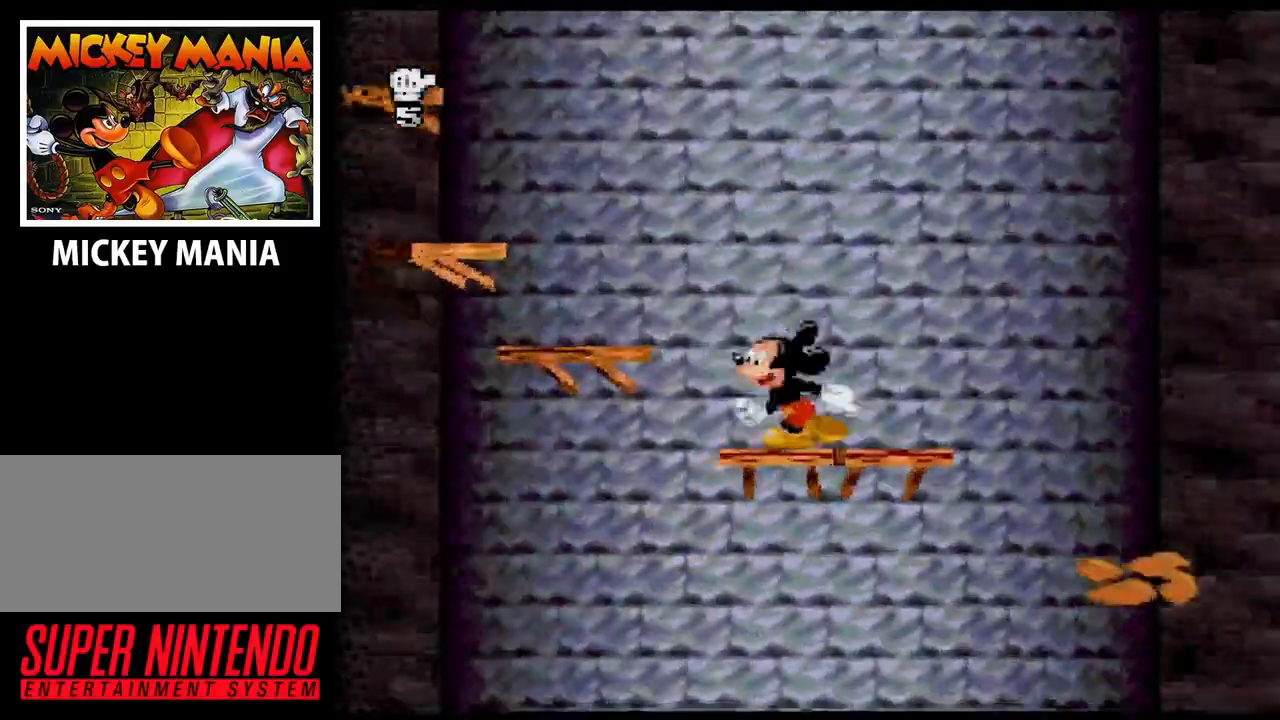
{"buttons": ["DPAD_LEFT"], "events": [[133, "B", "down"], [333, "B", "up"]]}
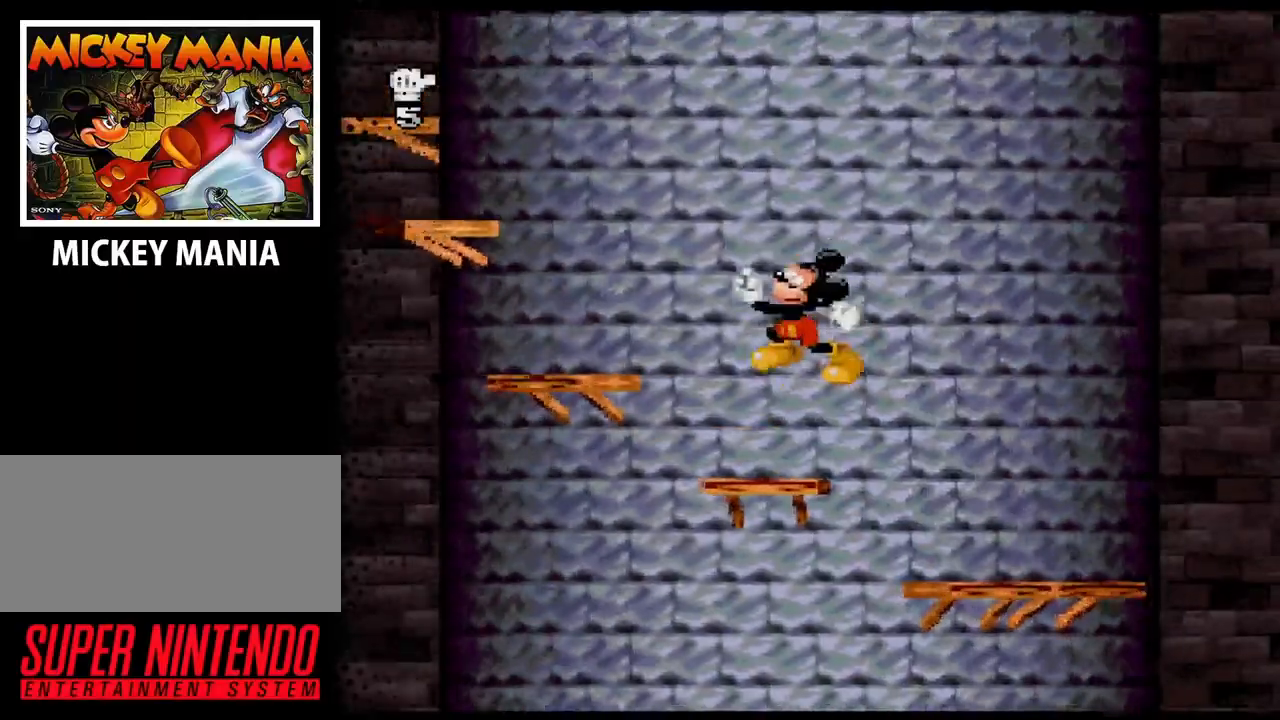
{"buttons": ["B", "DPAD_LEFT"], "events": [[33, "DPAD_LEFT", "up"], [267, "DPAD_LEFT", "down"], [300, "B", "down"]]}
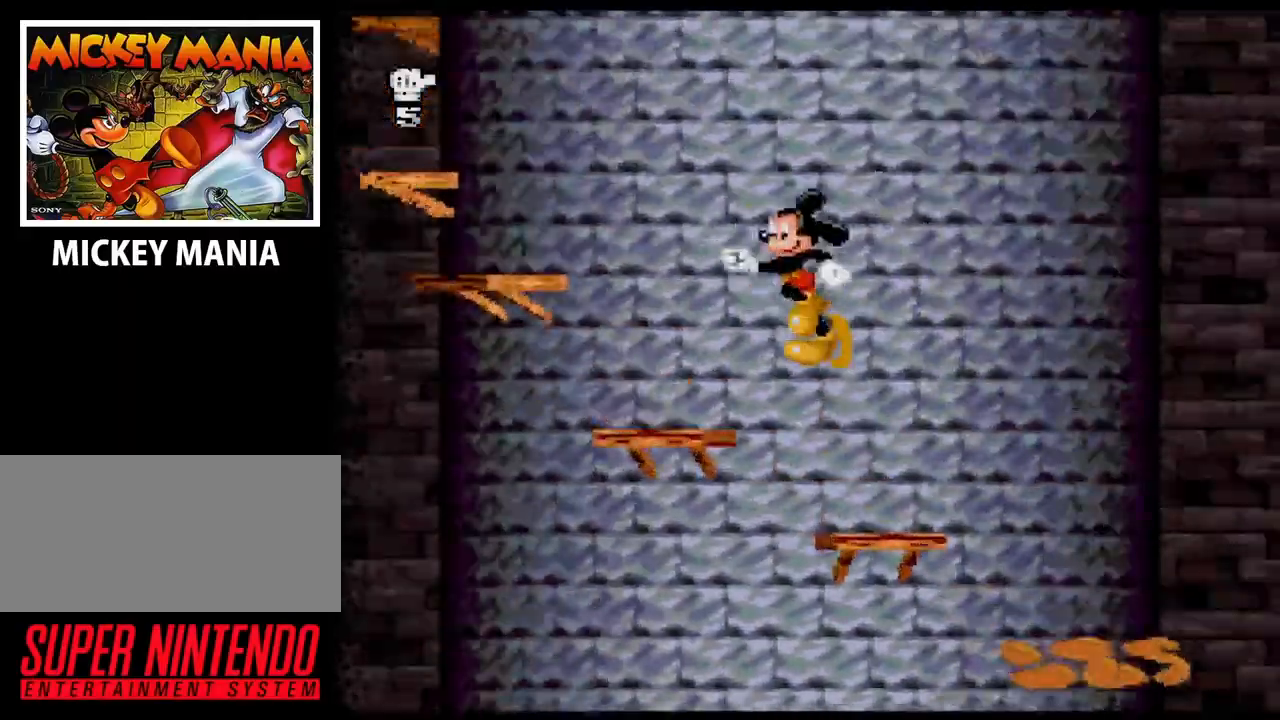
{"buttons": [], "events": [[100, "B", "up"], [300, "DPAD_LEFT", "up"]]}
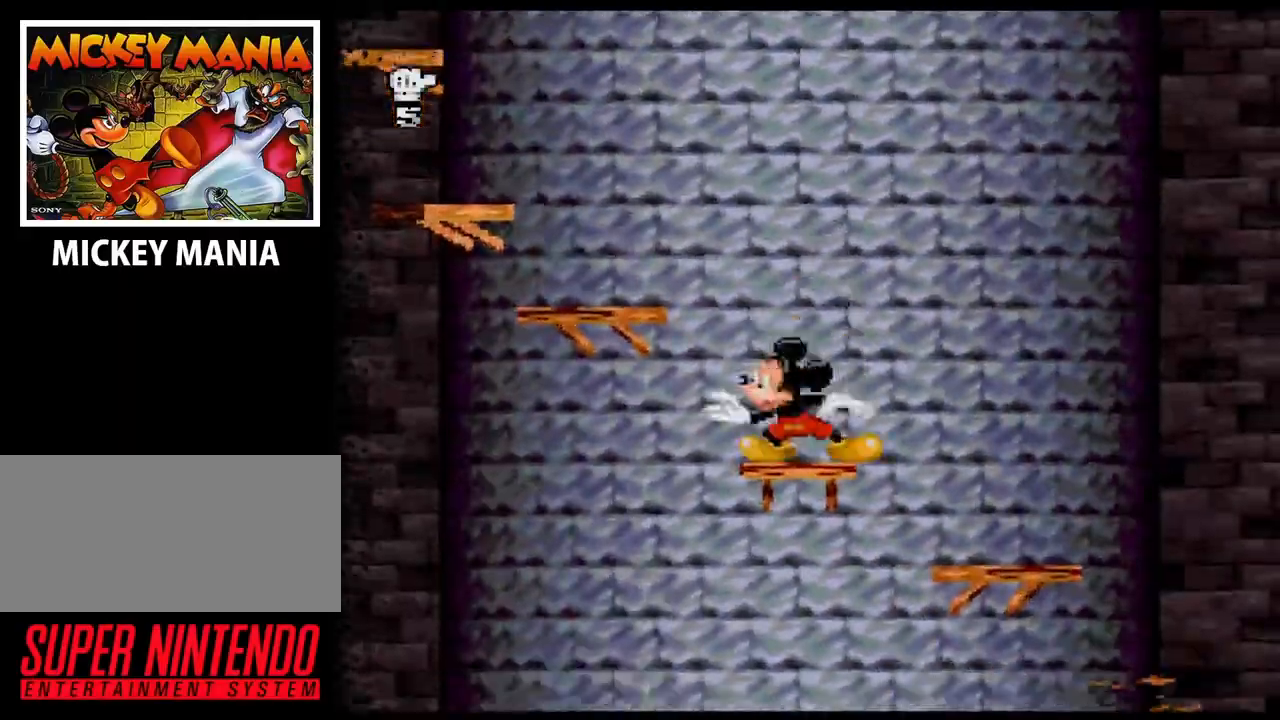
{"buttons": [], "events": [[33, "DPAD_LEFT", "down"], [67, "B", "down"], [367, "B", "up"], [500, "DPAD_LEFT", "up"]]}
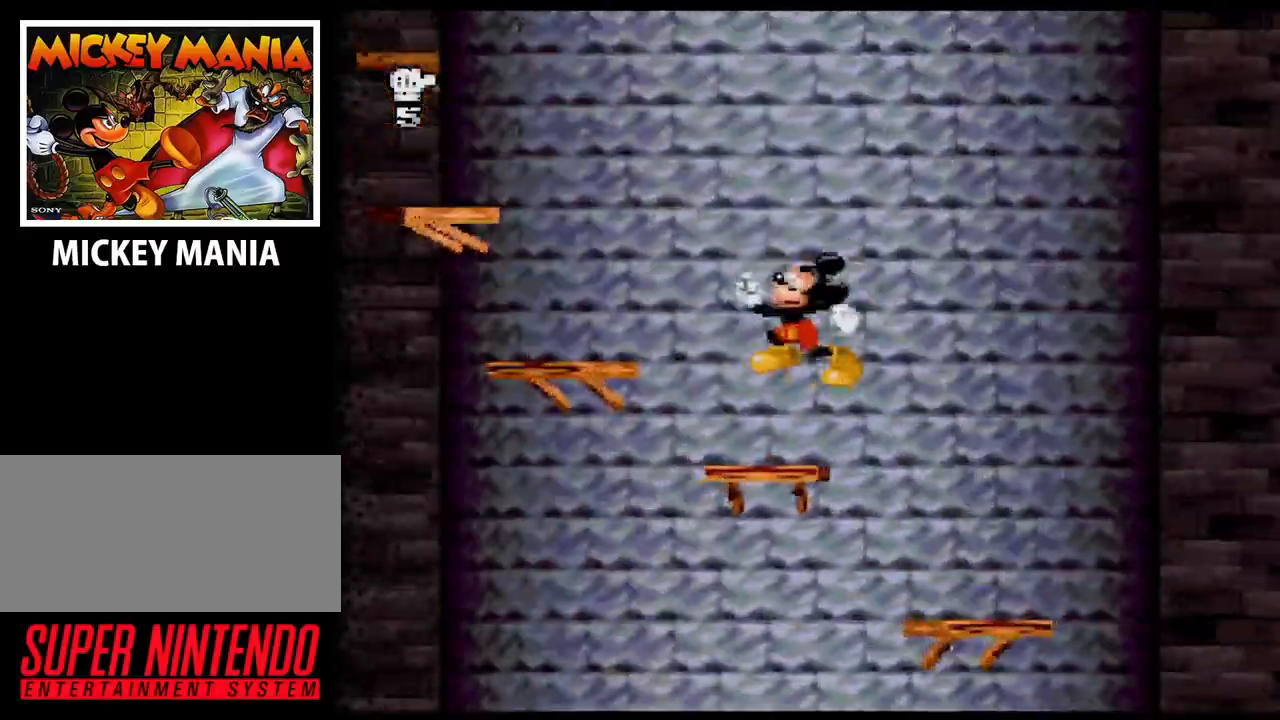
{"buttons": ["B", "DPAD_LEFT"], "events": [[233, "DPAD_LEFT", "down"], [267, "B", "down"]]}
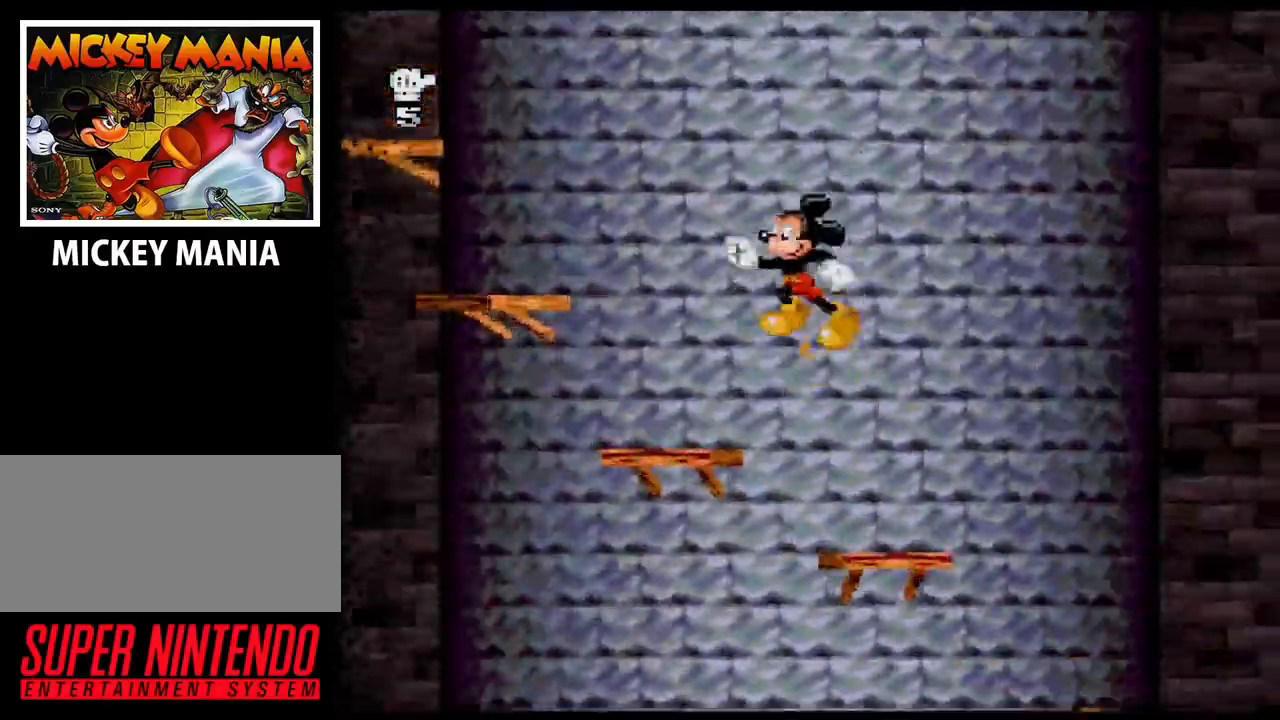
{"buttons": ["DPAD_LEFT"], "events": [[100, "B", "up"], [300, "DPAD_LEFT", "up"], [500, "DPAD_LEFT", "down"]]}
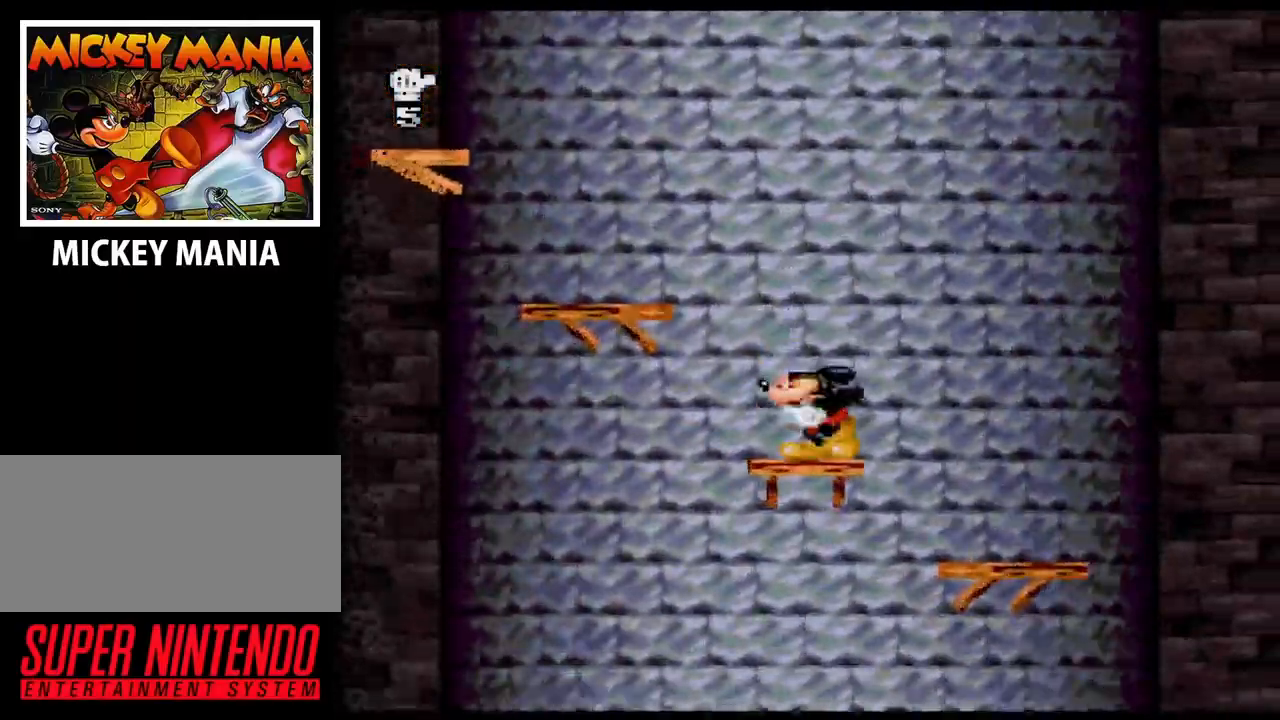
{"buttons": [], "events": [[33, "B", "down"], [367, "B", "up"], [500, "DPAD_LEFT", "up"]]}
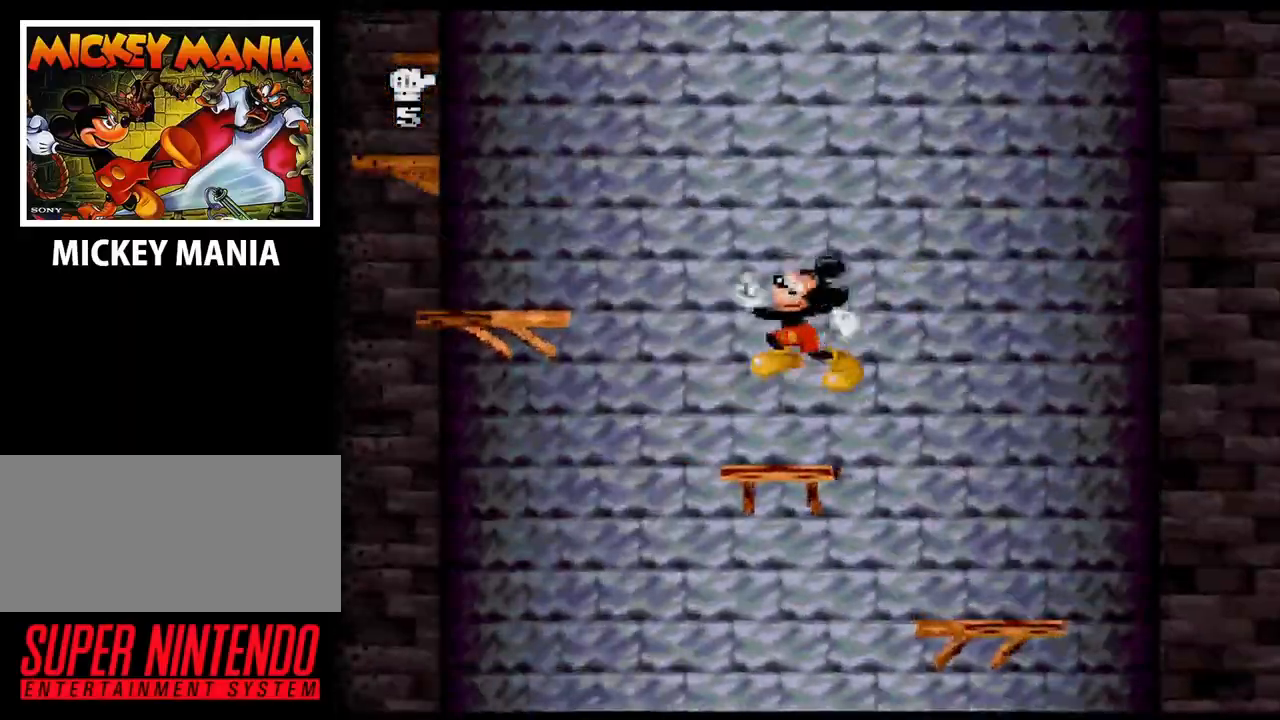
{"buttons": ["B", "DPAD_LEFT"], "events": [[133, "DPAD_LEFT", "down"], [333, "B", "down"]]}
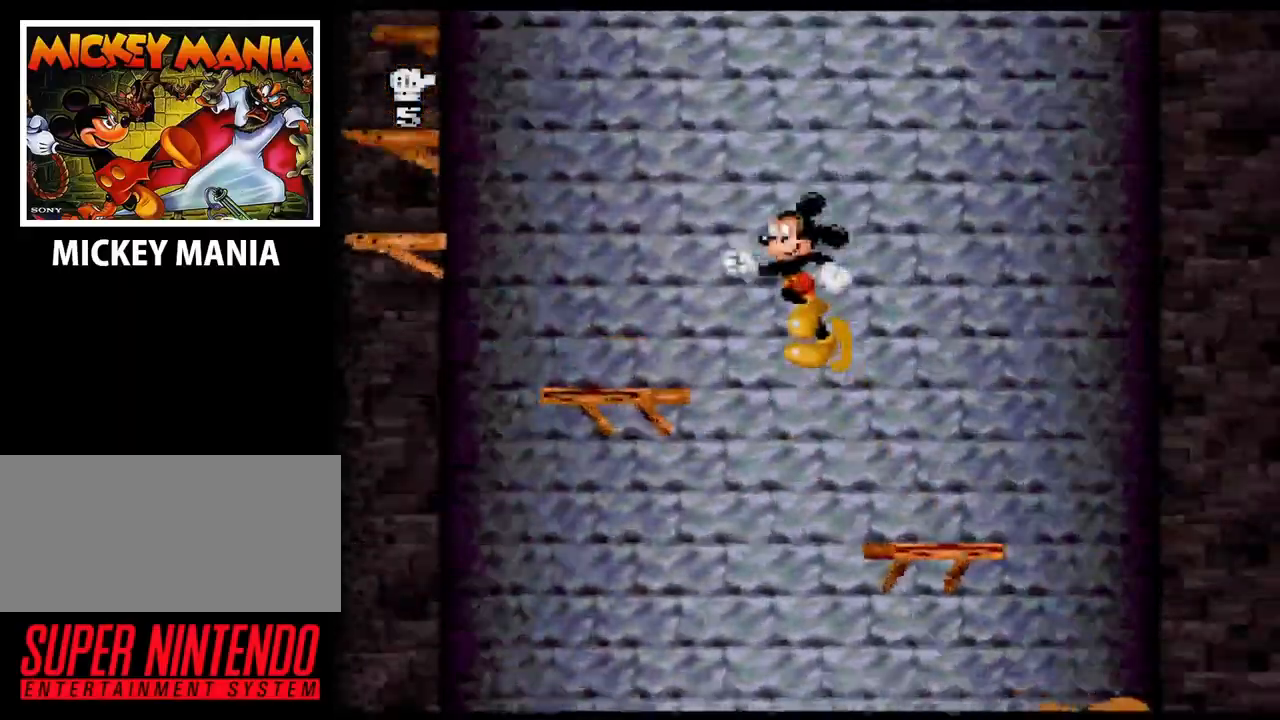
{"buttons": [], "events": [[233, "B", "up"], [367, "DPAD_LEFT", "up"]]}
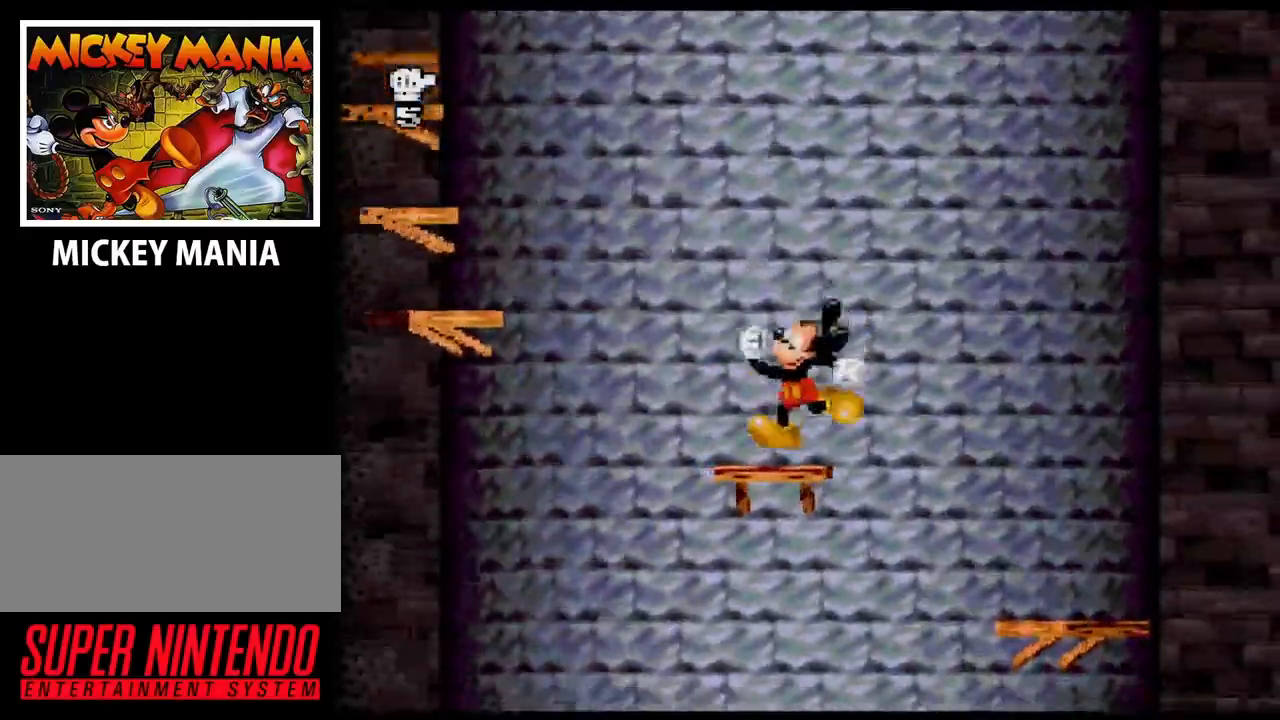
{"buttons": ["B", "DPAD_LEFT"], "events": [[67, "DPAD_LEFT", "down"], [300, "B", "down"]]}
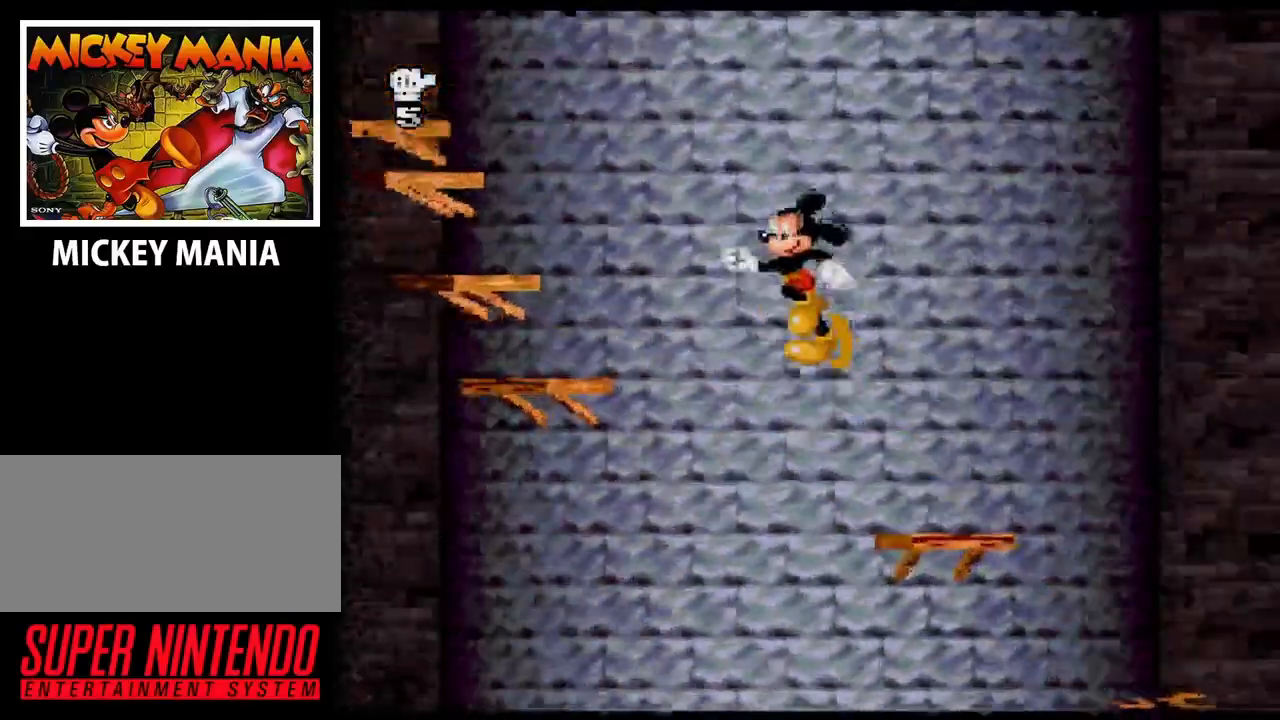
{"buttons": ["DPAD_LEFT"], "events": [[500, "B", "up"]]}
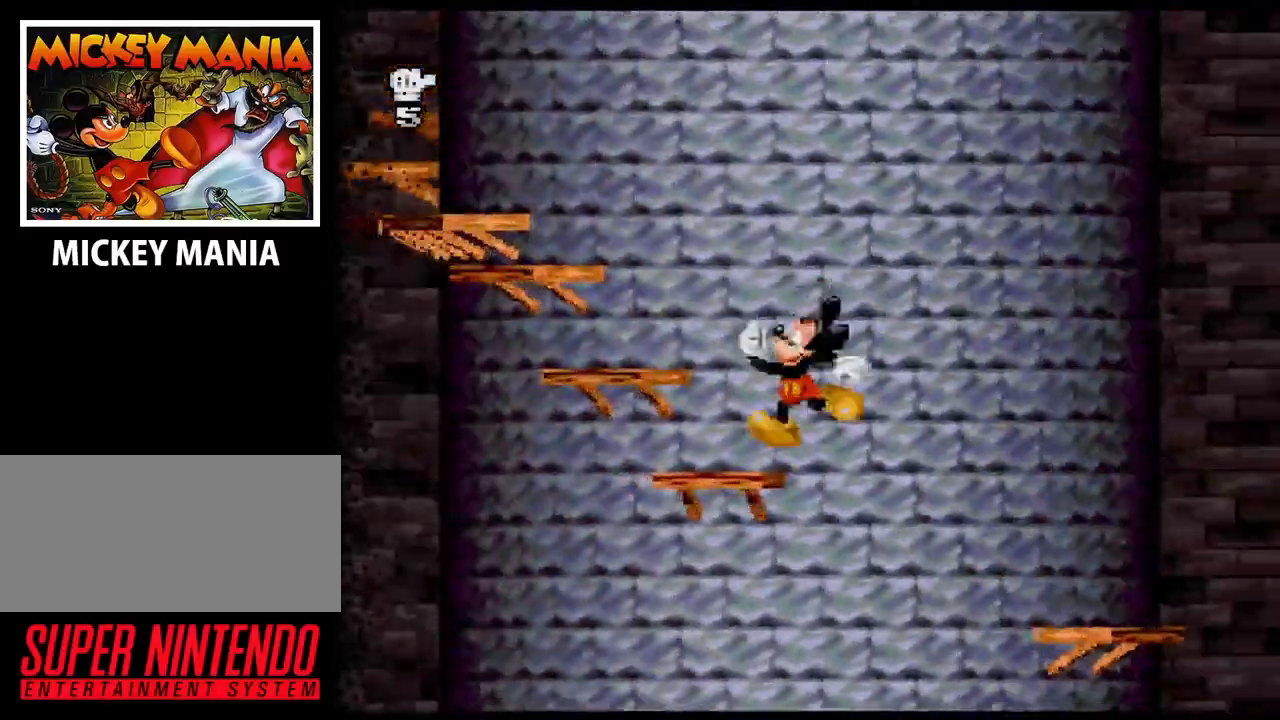
{"buttons": ["DPAD_LEFT"], "events": [[100, "B", "down"], [467, "B", "up"]]}
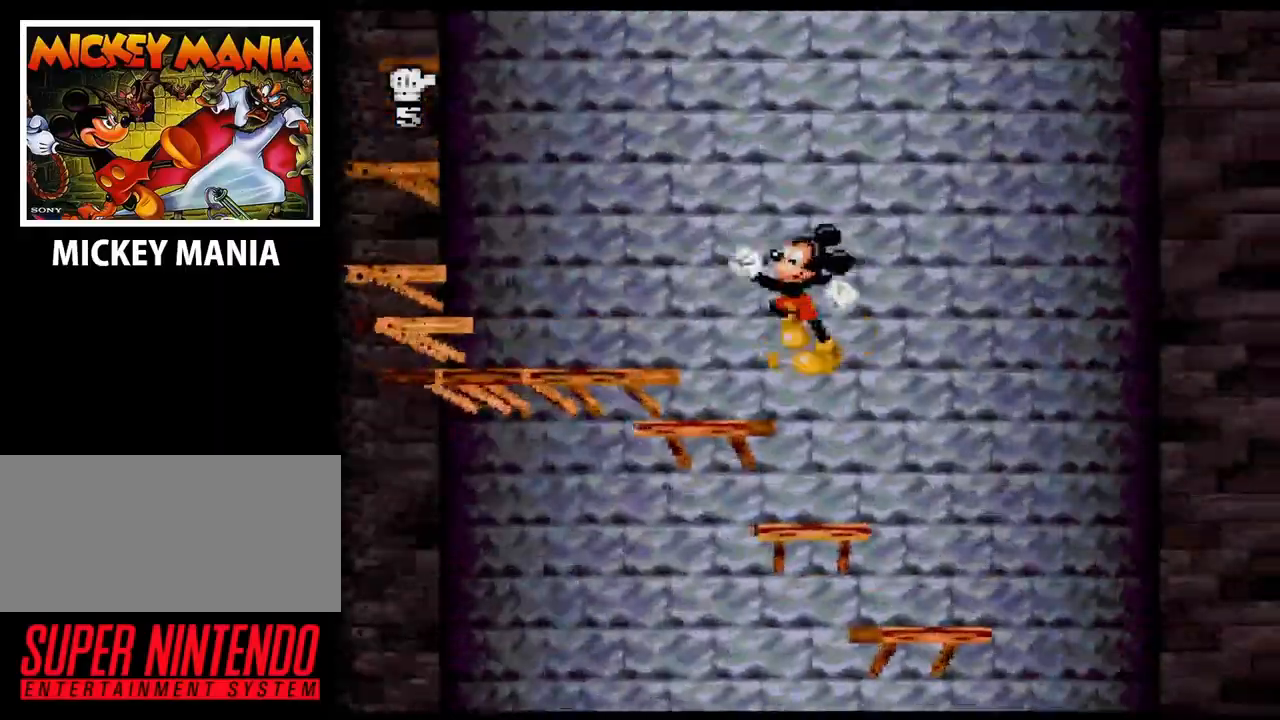
{"buttons": ["DPAD_LEFT"], "events": [[200, "B", "down"], [500, "B", "up"]]}
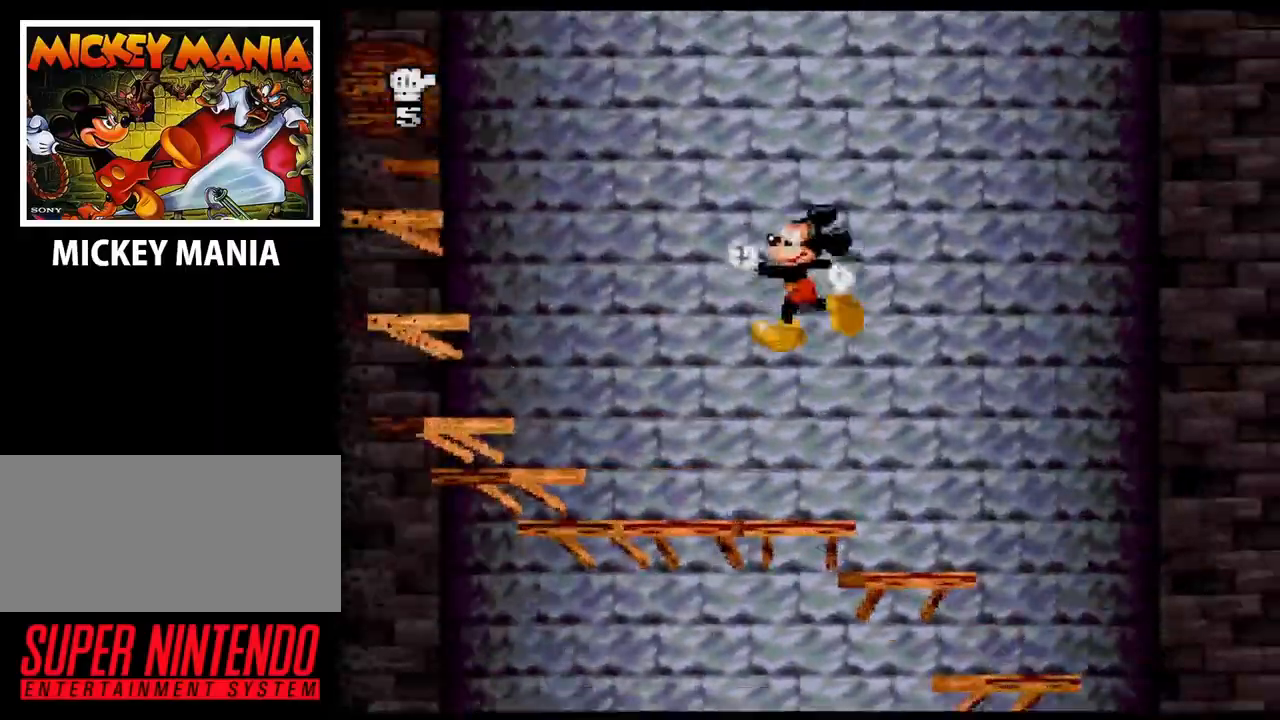
{"buttons": ["DPAD_LEFT"], "events": []}
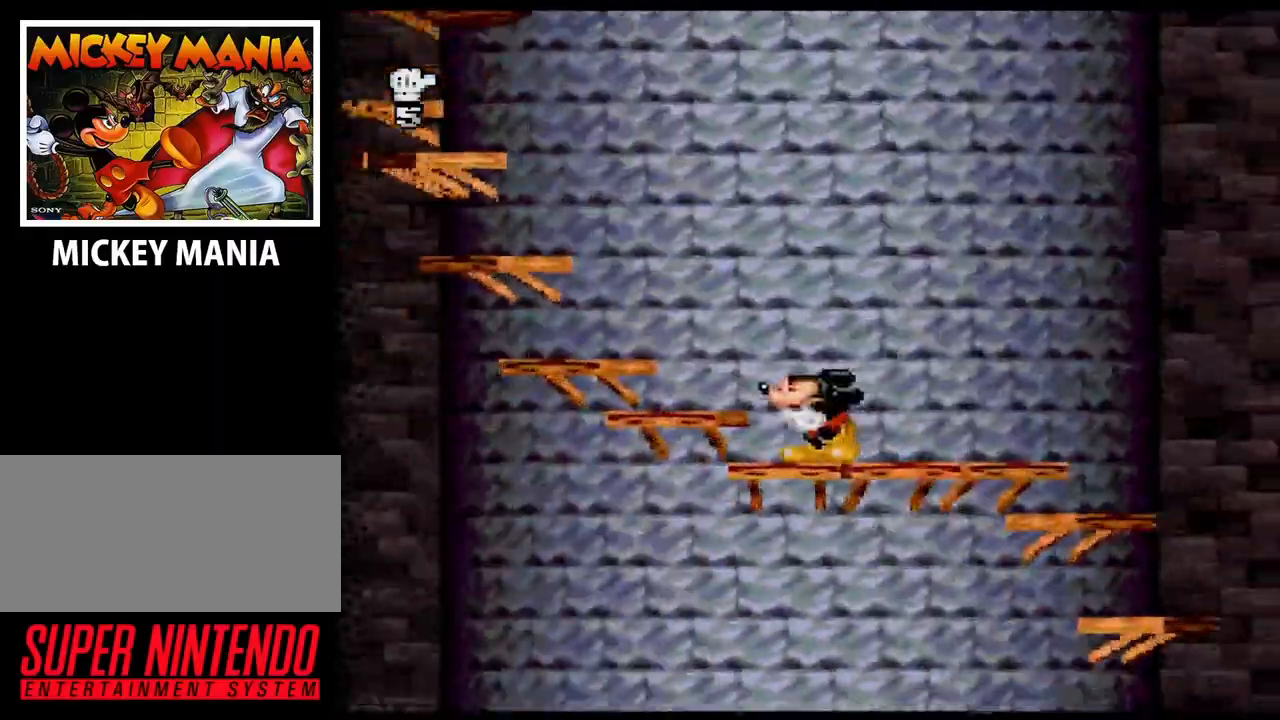
{"buttons": [], "events": [[133, "DPAD_LEFT", "up"]]}
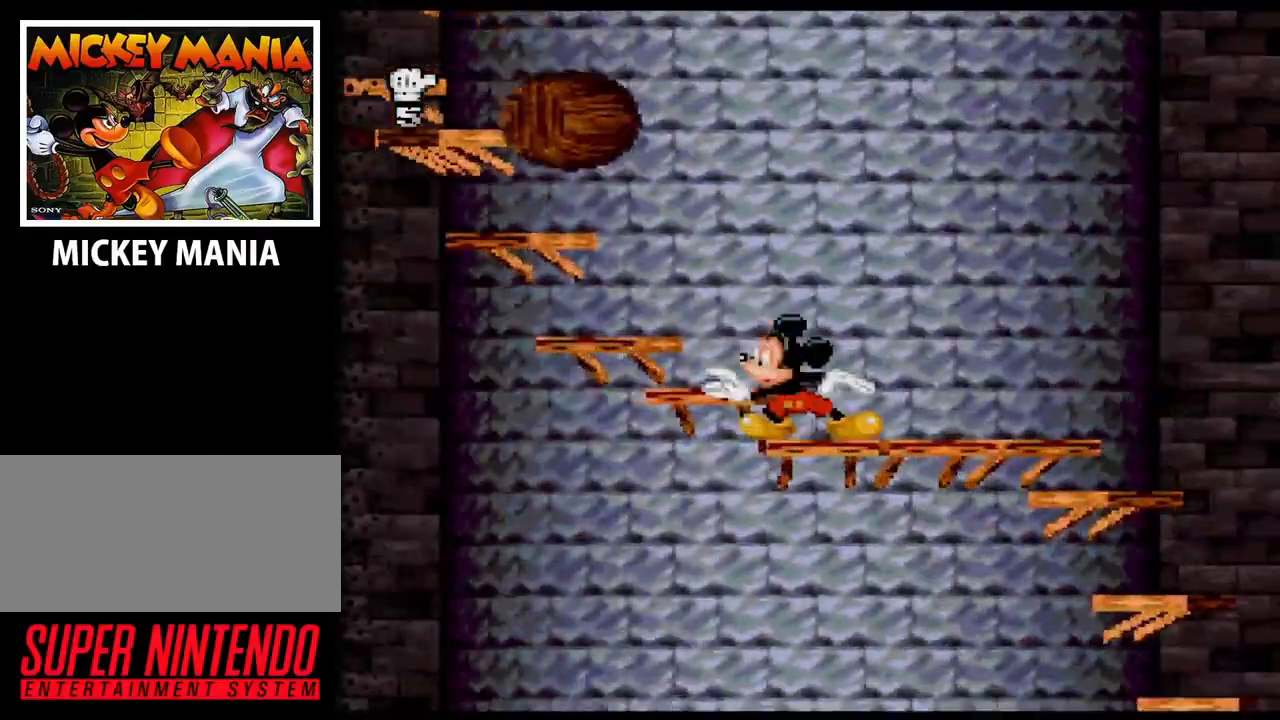
{"buttons": [], "events": [[33, "DPAD_RIGHT", "down"], [300, "DPAD_RIGHT", "up"]]}
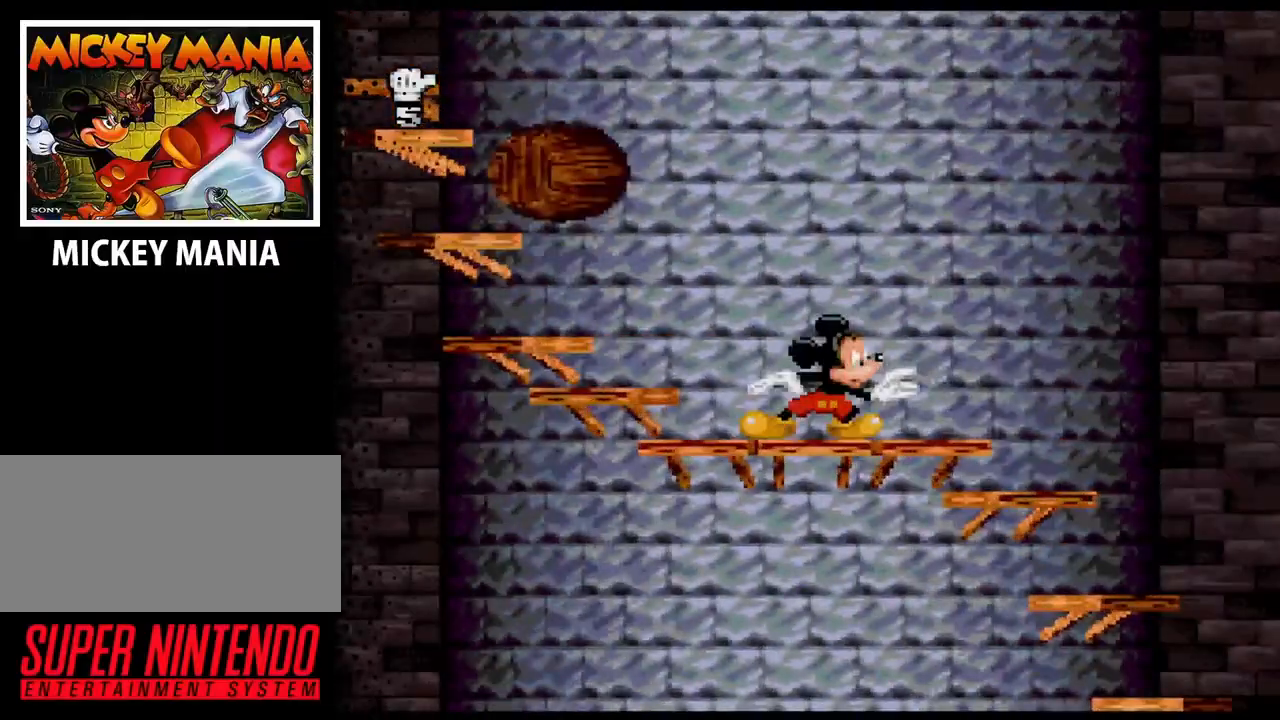
{"buttons": [], "events": [[300, "DPAD_RIGHT", "down"], [500, "DPAD_RIGHT", "up"]]}
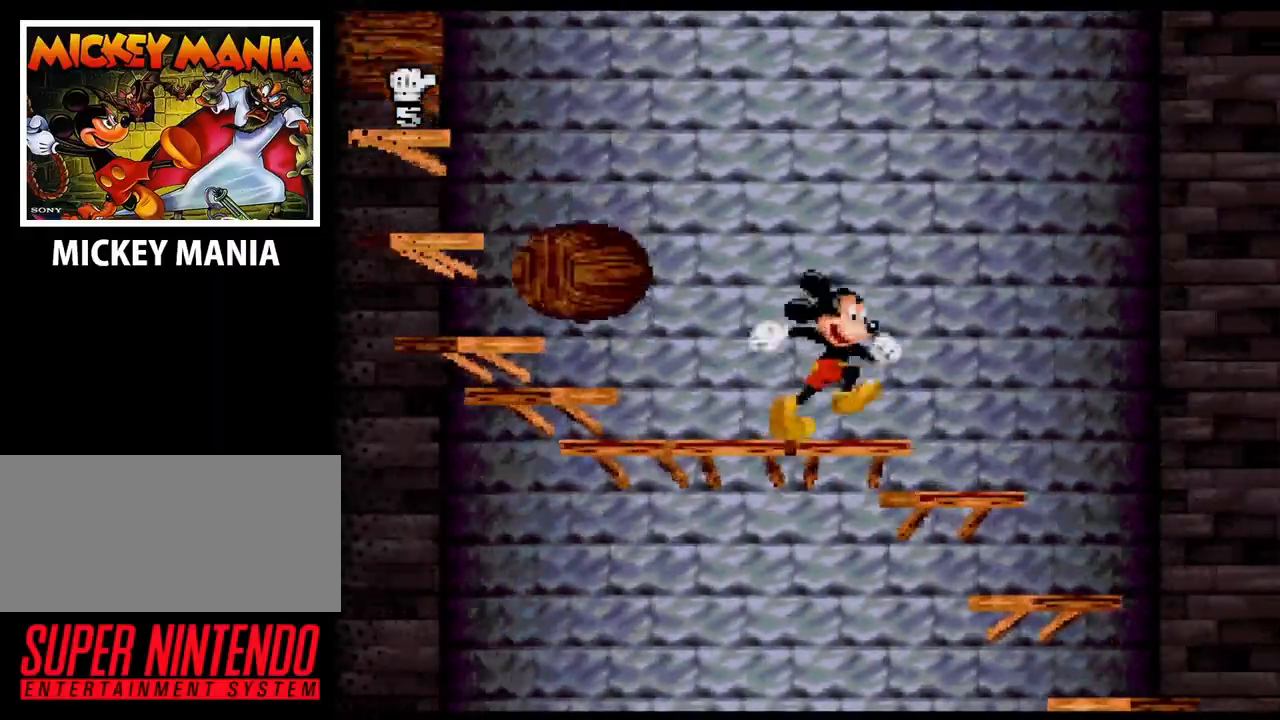
{"buttons": ["B", "DPAD_LEFT"], "events": [[167, "DPAD_RIGHT", "down"], [267, "B", "down"], [267, "DPAD_RIGHT", "up"], [400, "DPAD_LEFT", "down"]]}
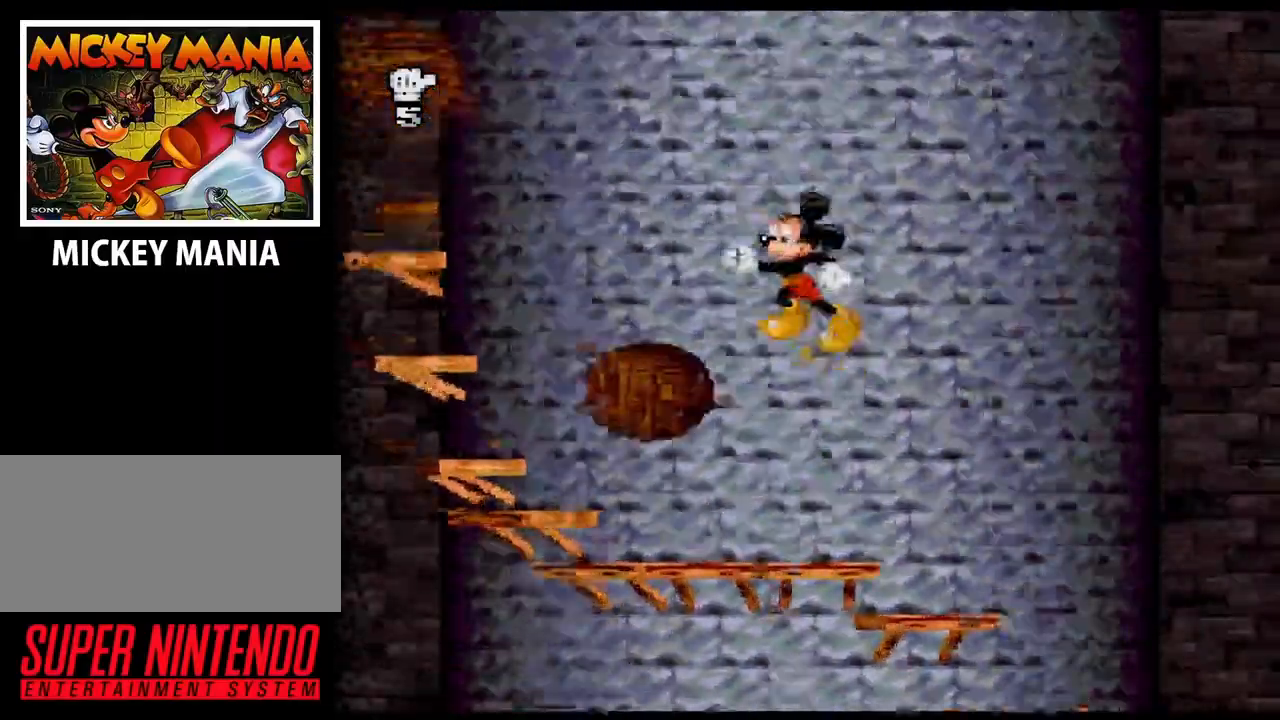
{"buttons": ["DPAD_LEFT"], "events": [[433, "B", "up"]]}
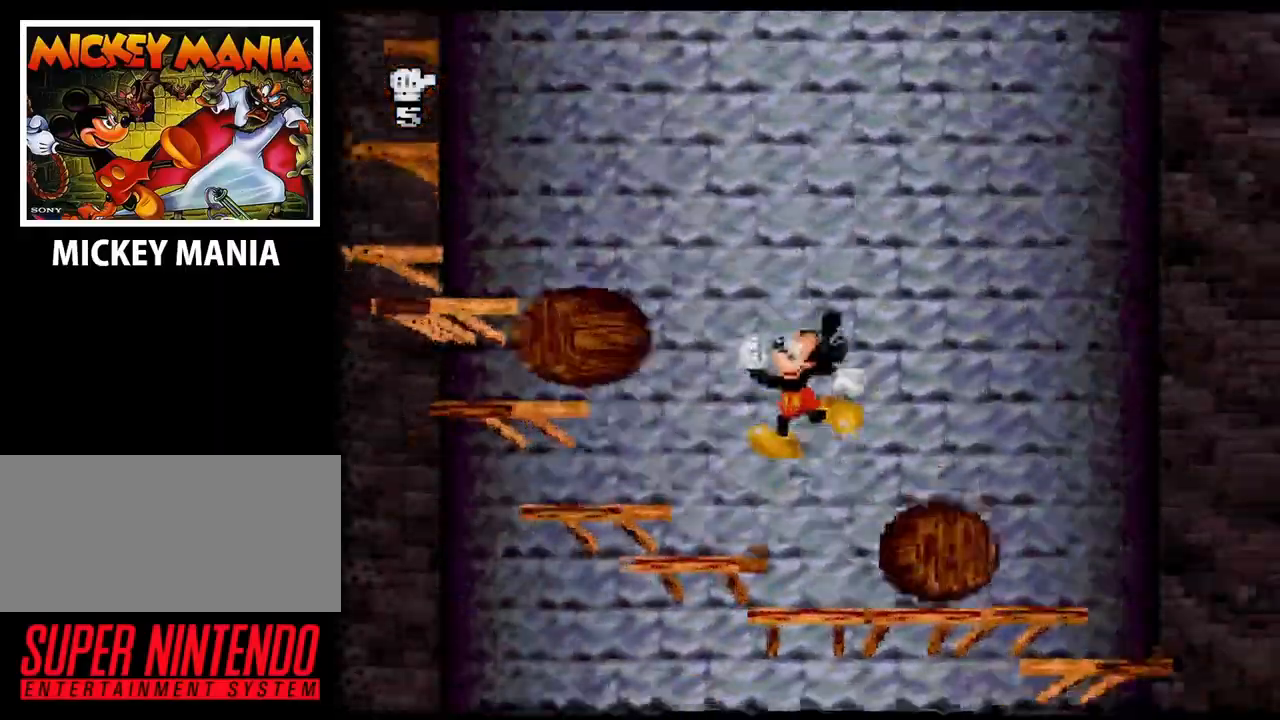
{"buttons": ["B", "DPAD_LEFT"], "events": [[233, "DPAD_LEFT", "up"], [233, "DPAD_RIGHT", "down"], [333, "B", "down"], [433, "DPAD_RIGHT", "up"], [500, "DPAD_LEFT", "down"]]}
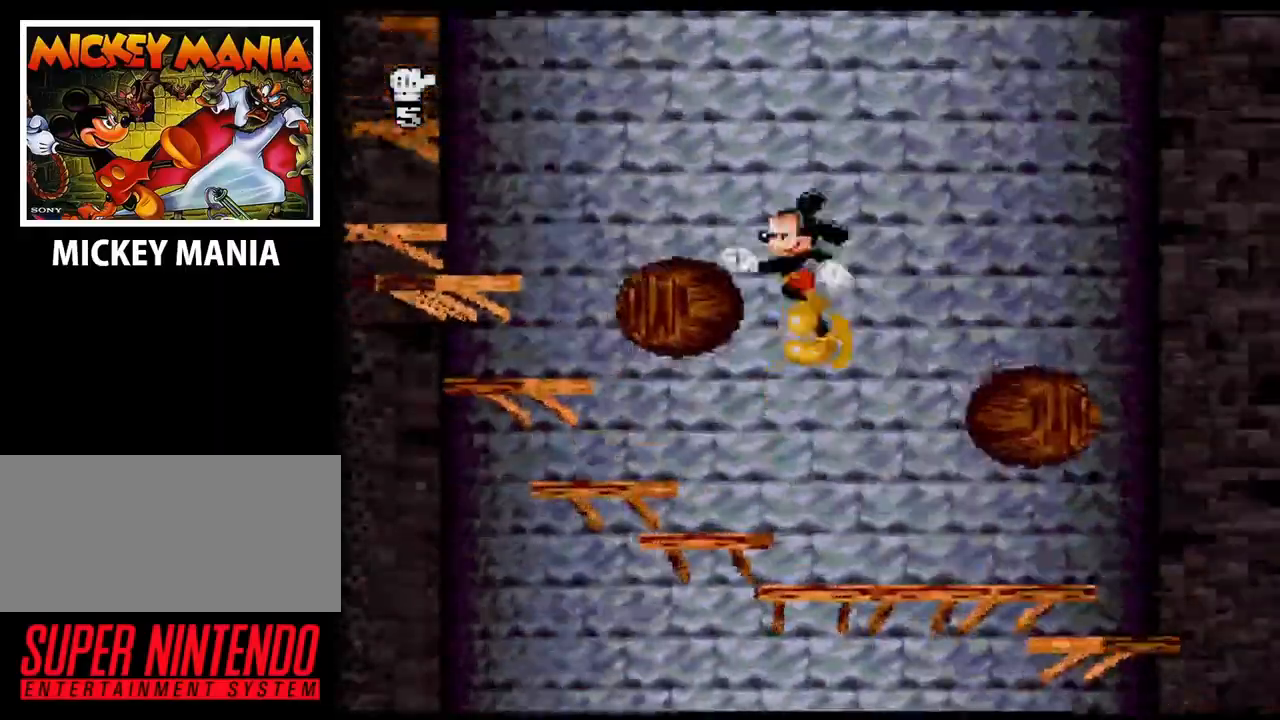
{"buttons": ["DPAD_LEFT"], "events": [[467, "B", "up"]]}